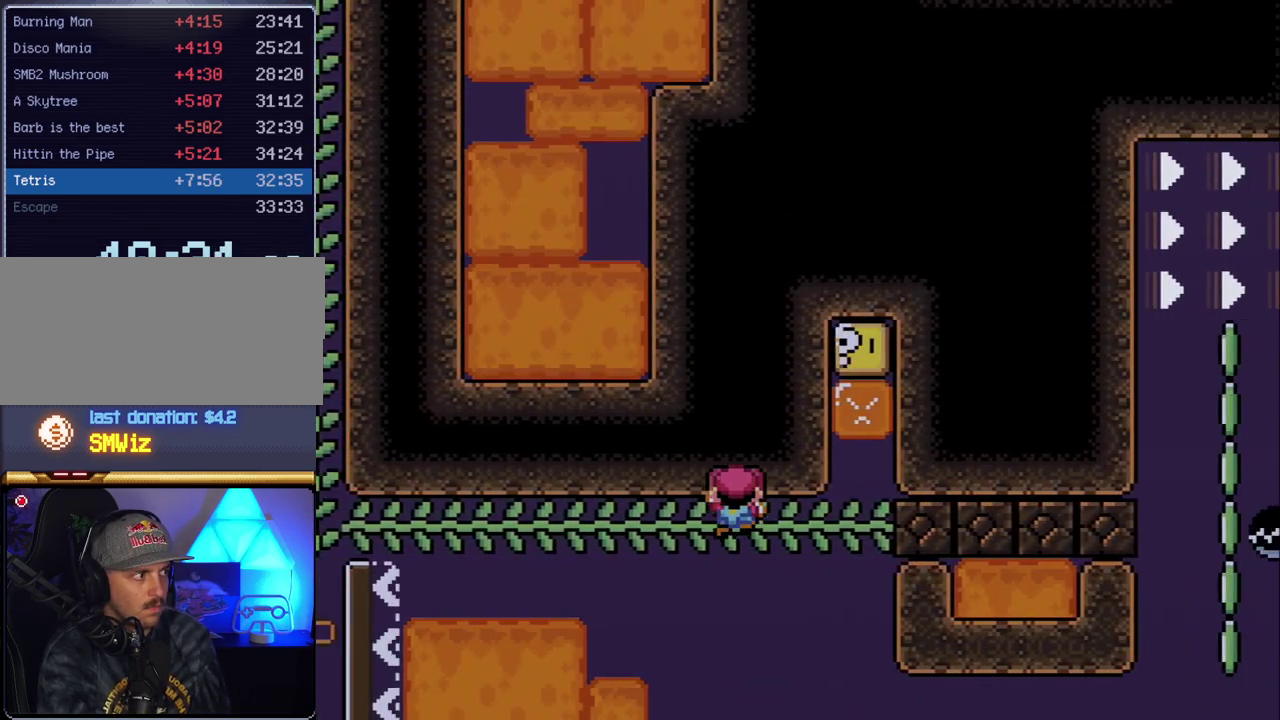
Gameplay with a controller (Nintendo layout); each line is a JSON object with the inputs held at the frame after it. "events" lists button and stick changes between this image and that frame as [ms after this image, input, new state], when the widget could be followed in between. Not read: L3 R3.
{"buttons": ["Y", "DPAD_UP", "DPAD_RIGHT"], "events": [[450, "DPAD_UP", "down"]]}
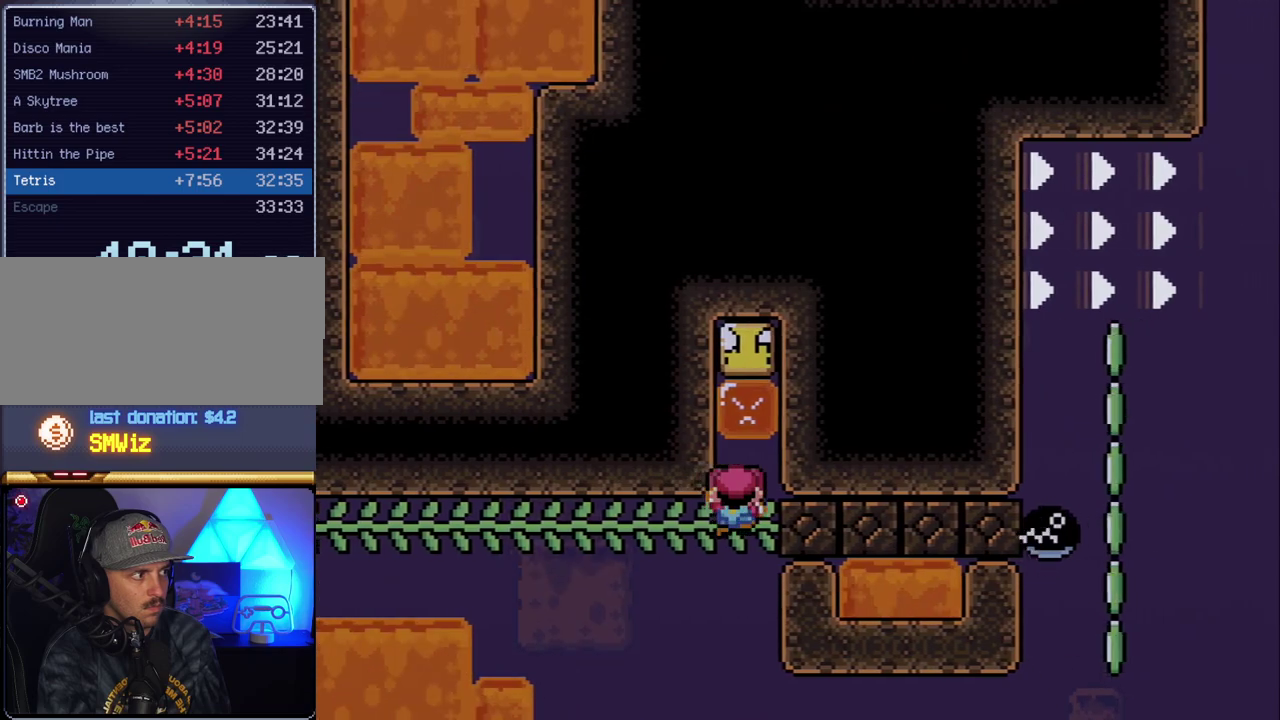
{"buttons": ["Y", "DPAD_DOWN", "DPAD_RIGHT"], "events": [[50, "DPAD_RIGHT", "up"], [117, "Y", "up"], [150, "DPAD_UP", "up"], [167, "DPAD_DOWN", "down"], [200, "Y", "down"], [300, "DPAD_DOWN", "up"], [417, "DPAD_RIGHT", "down"], [483, "DPAD_DOWN", "down"]]}
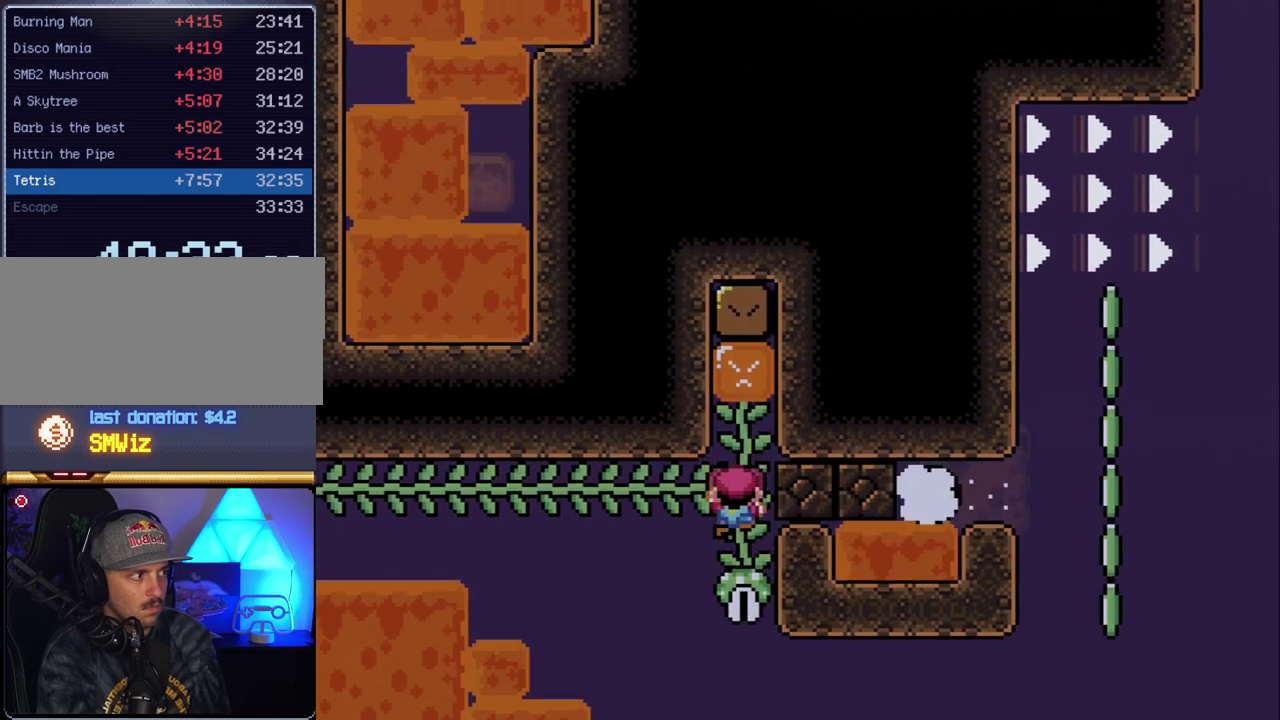
{"buttons": ["Y", "DPAD_DOWN", "DPAD_RIGHT"], "events": [[17, "DPAD_RIGHT", "up"], [267, "DPAD_RIGHT", "down"]]}
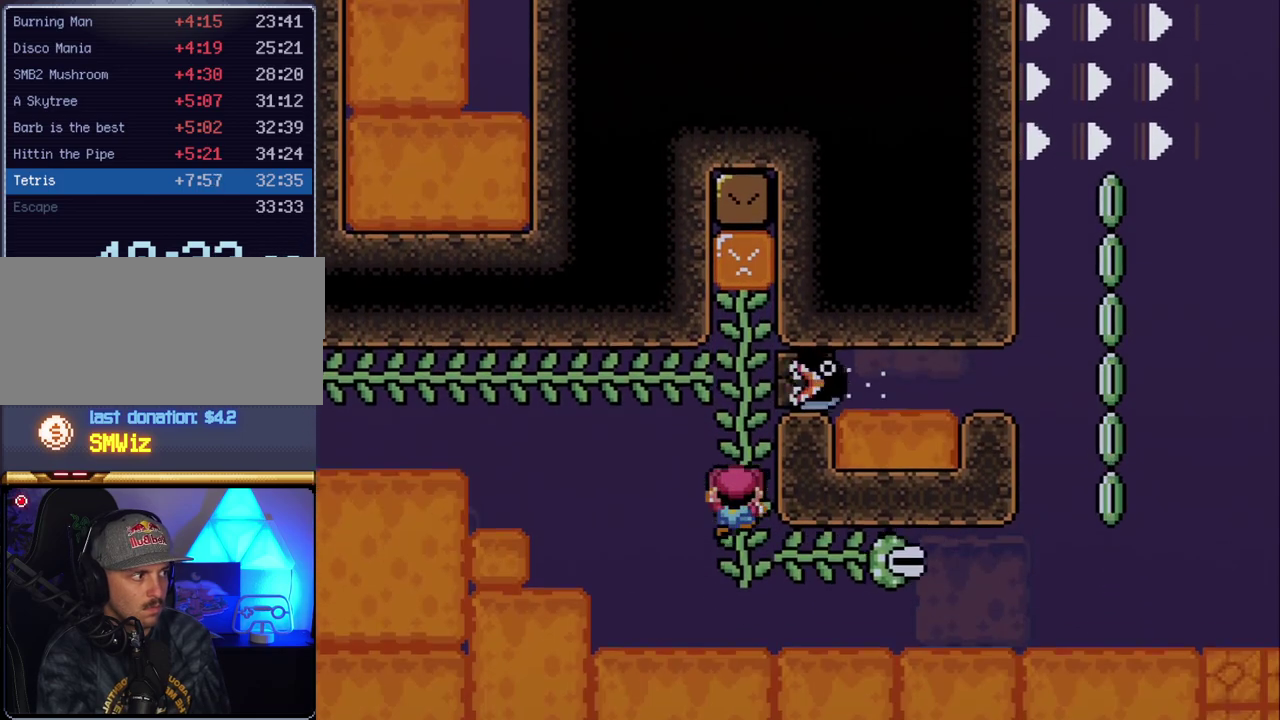
{"buttons": ["Y", "DPAD_RIGHT"], "events": [[167, "DPAD_DOWN", "up"]]}
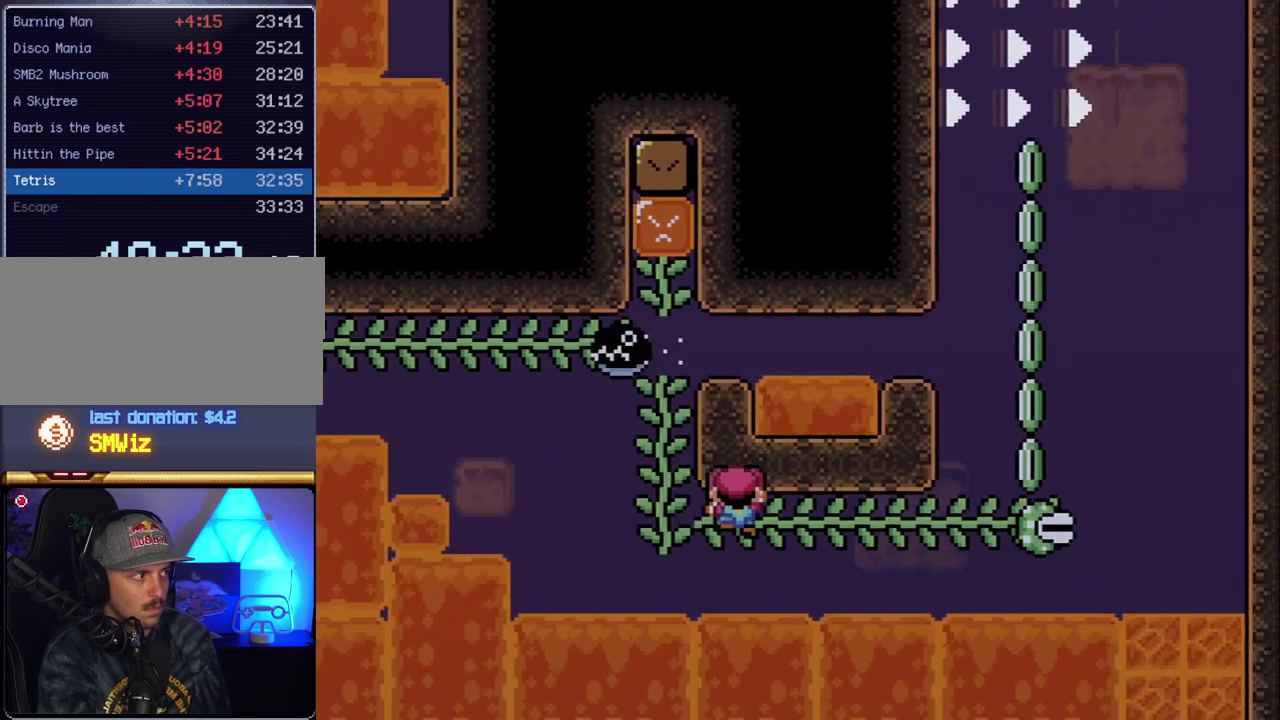
{"buttons": ["Y", "DPAD_RIGHT"], "events": []}
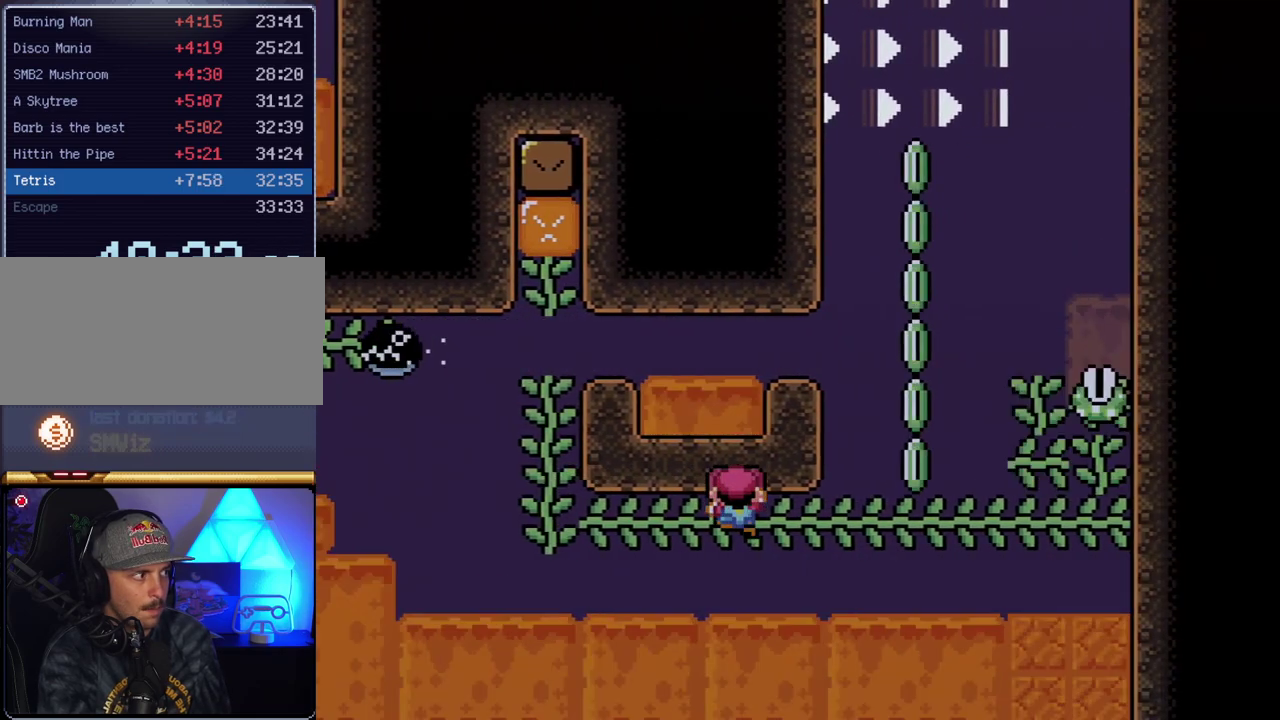
{"buttons": ["Y", "DPAD_RIGHT"], "events": []}
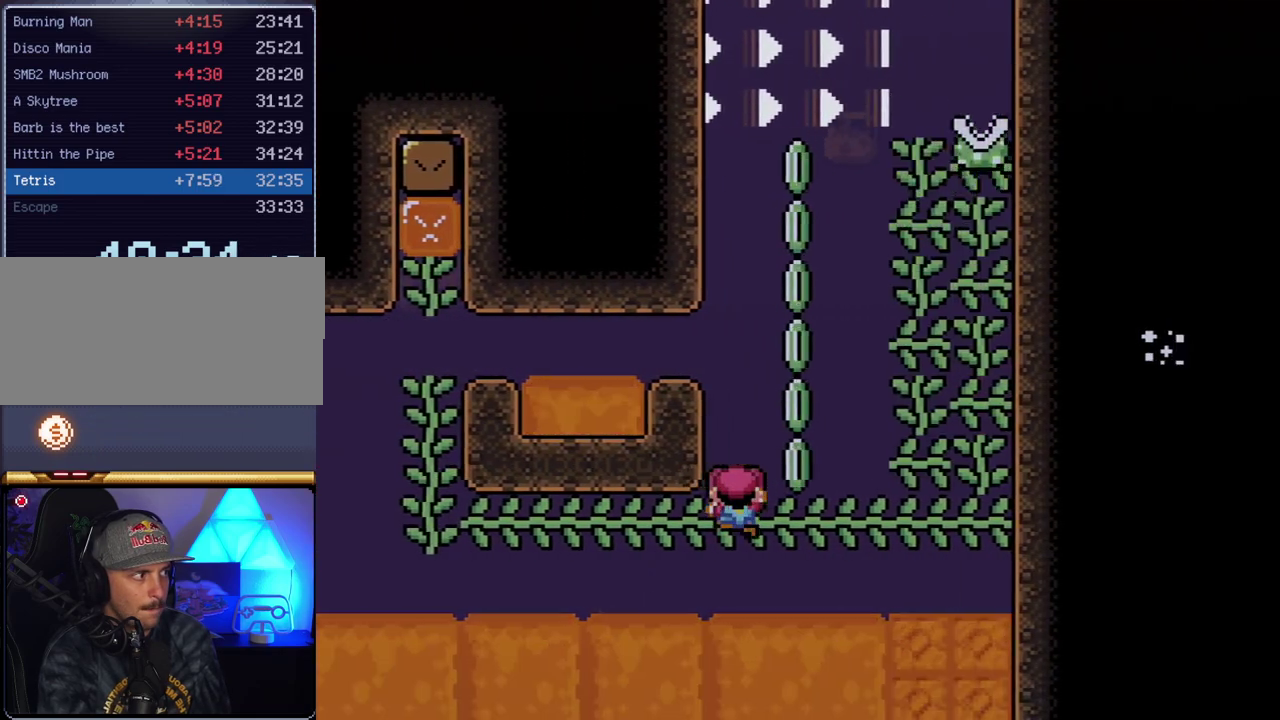
{"buttons": ["B", "Y", "DPAD_UP", "DPAD_RIGHT"], "events": [[17, "DPAD_UP", "down"], [83, "B", "down"], [383, "Y", "up"], [483, "Y", "down"]]}
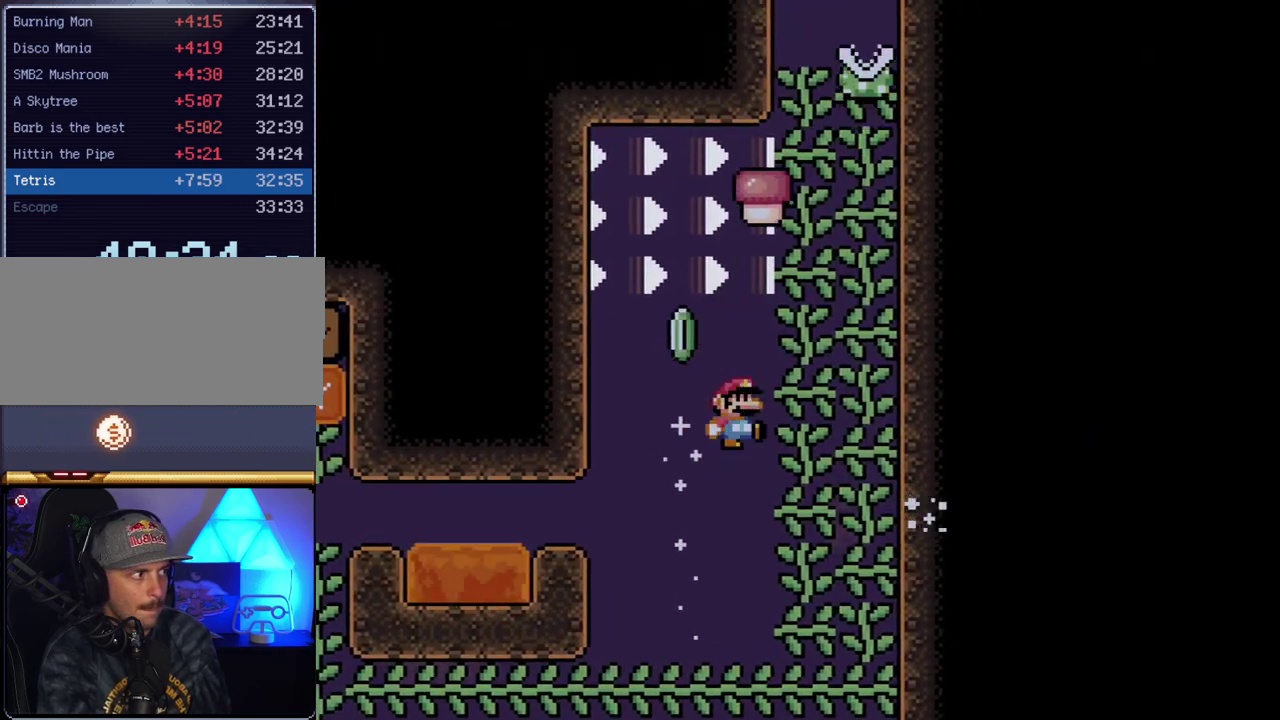
{"buttons": ["Y", "DPAD_RIGHT"], "events": [[300, "B", "up"], [450, "DPAD_UP", "up"]]}
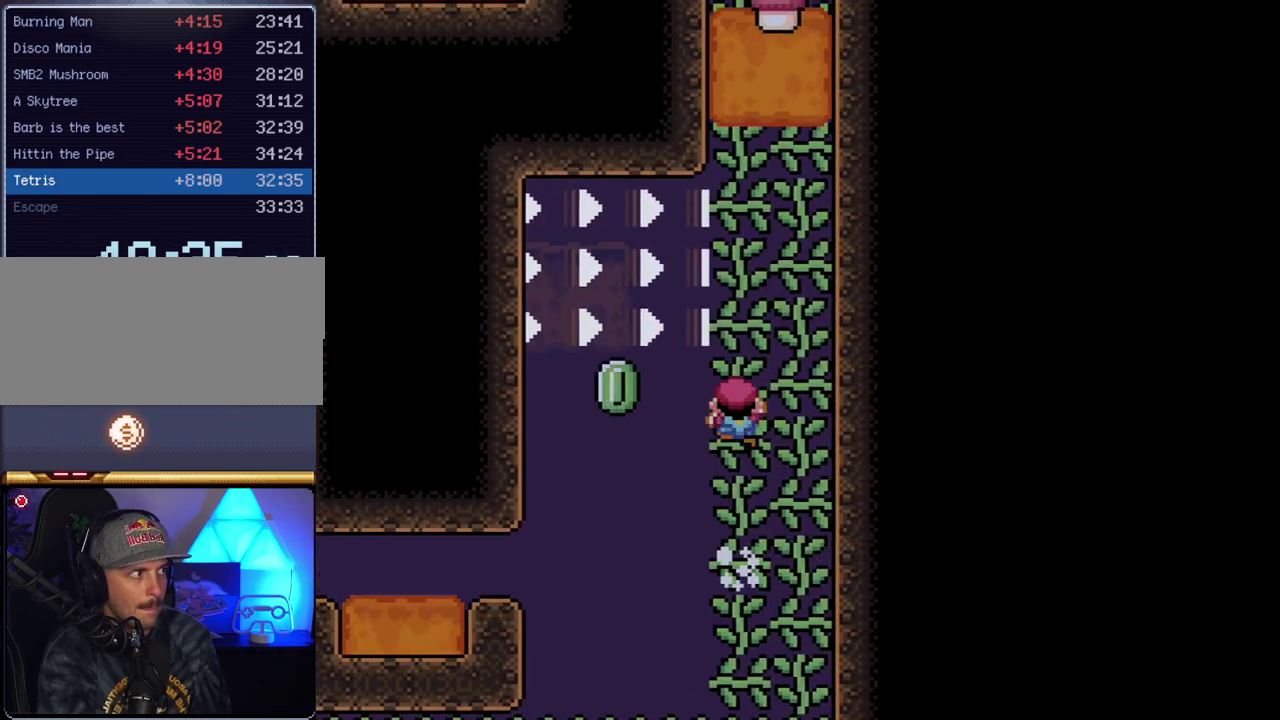
{"buttons": ["B", "Y"], "events": [[83, "DPAD_UP", "down"], [133, "DPAD_UP", "up"], [200, "DPAD_RIGHT", "up"], [300, "B", "down"]]}
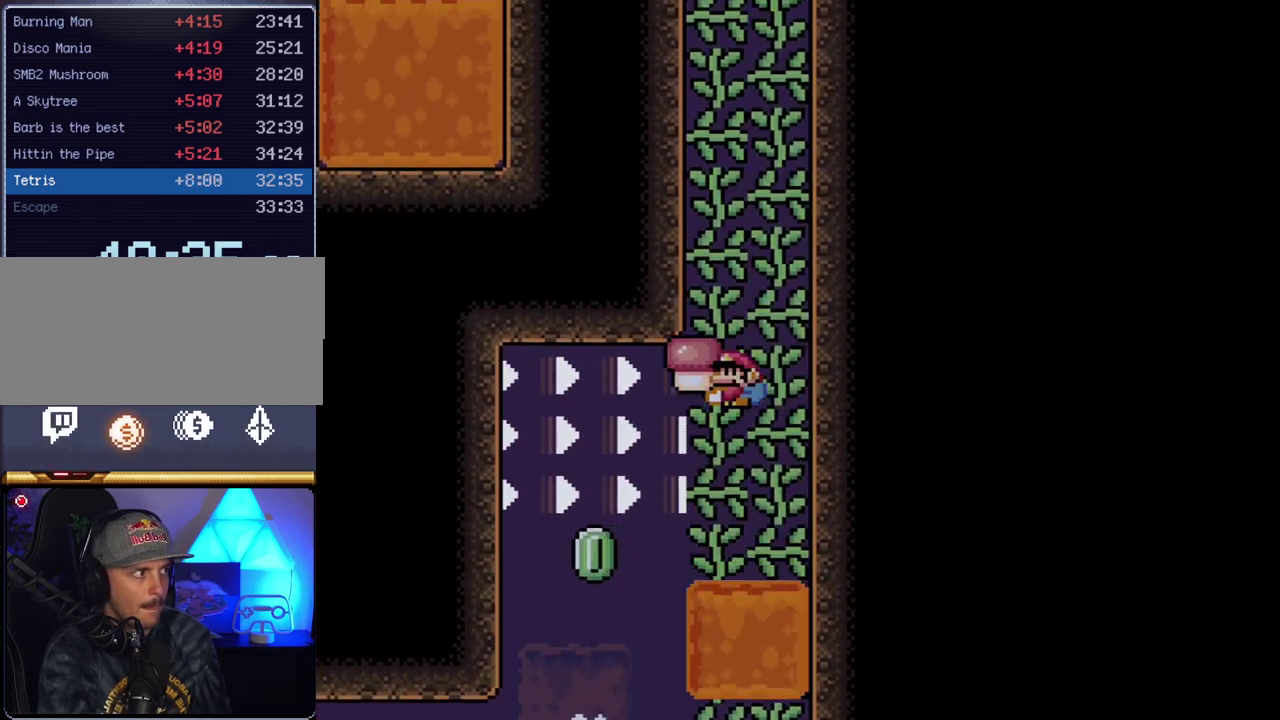
{"buttons": ["Y", "DPAD_UP"], "events": [[83, "DPAD_UP", "down"], [267, "B", "up"], [267, "Y", "up"], [367, "Y", "down"]]}
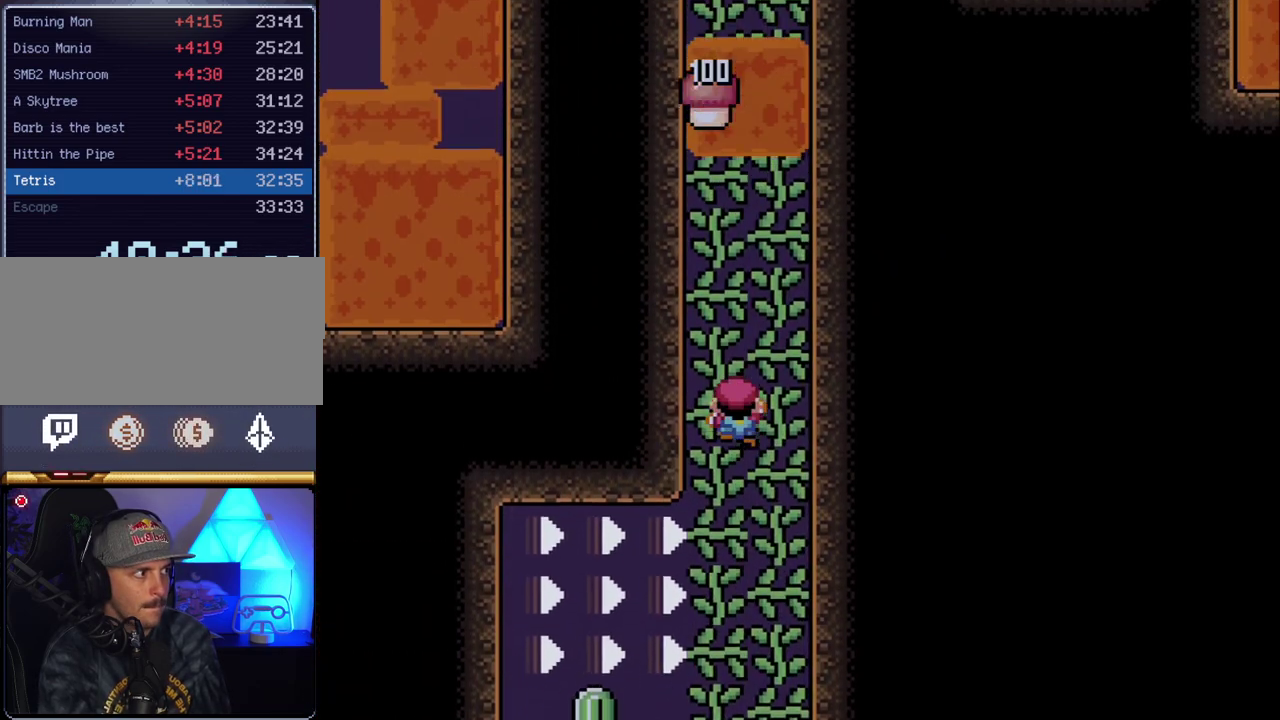
{"buttons": ["B", "Y"], "events": [[417, "DPAD_UP", "up"], [483, "B", "down"]]}
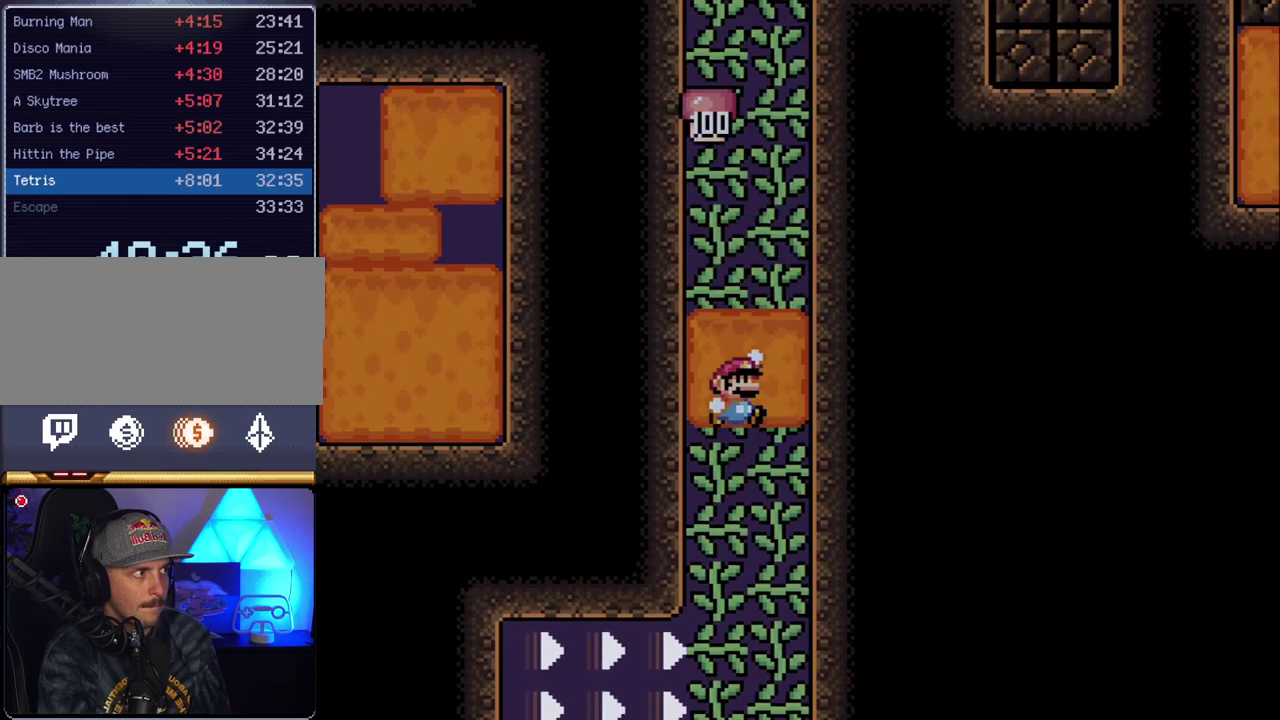
{"buttons": ["DPAD_UP"], "events": [[300, "DPAD_UP", "down"], [450, "B", "up"], [450, "Y", "up"]]}
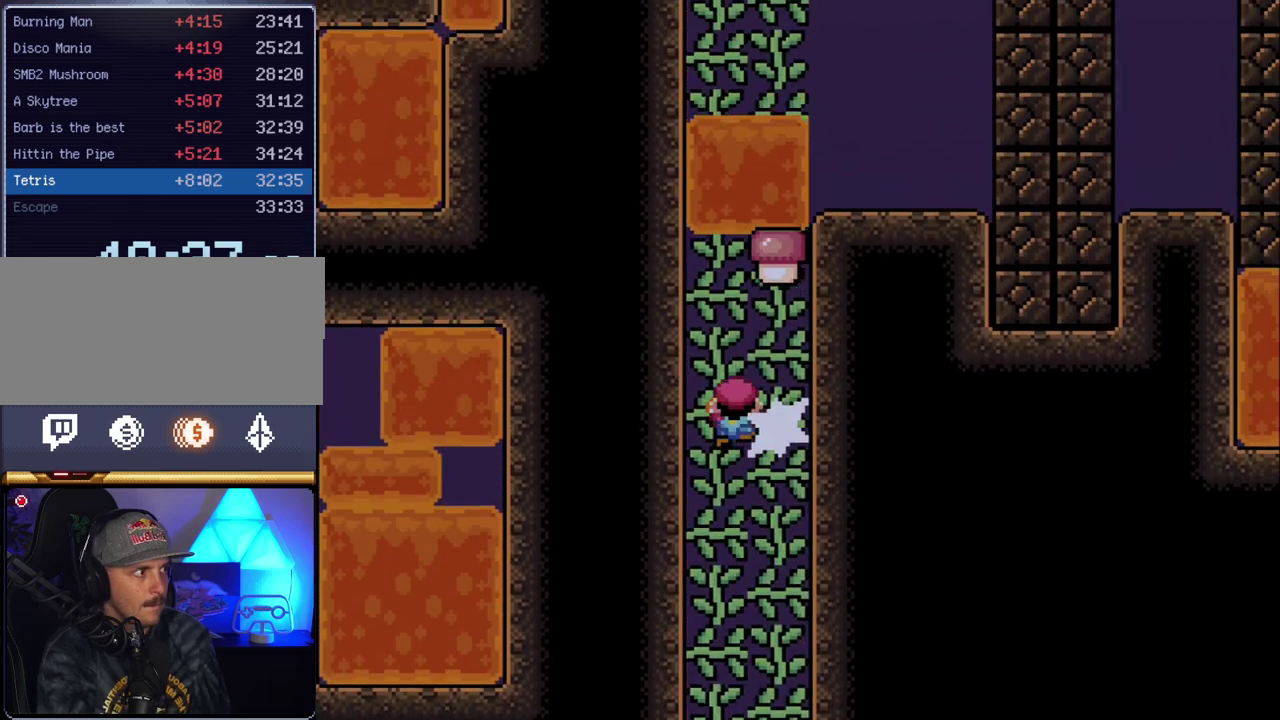
{"buttons": ["Y"], "events": [[50, "Y", "down"], [367, "DPAD_UP", "up"]]}
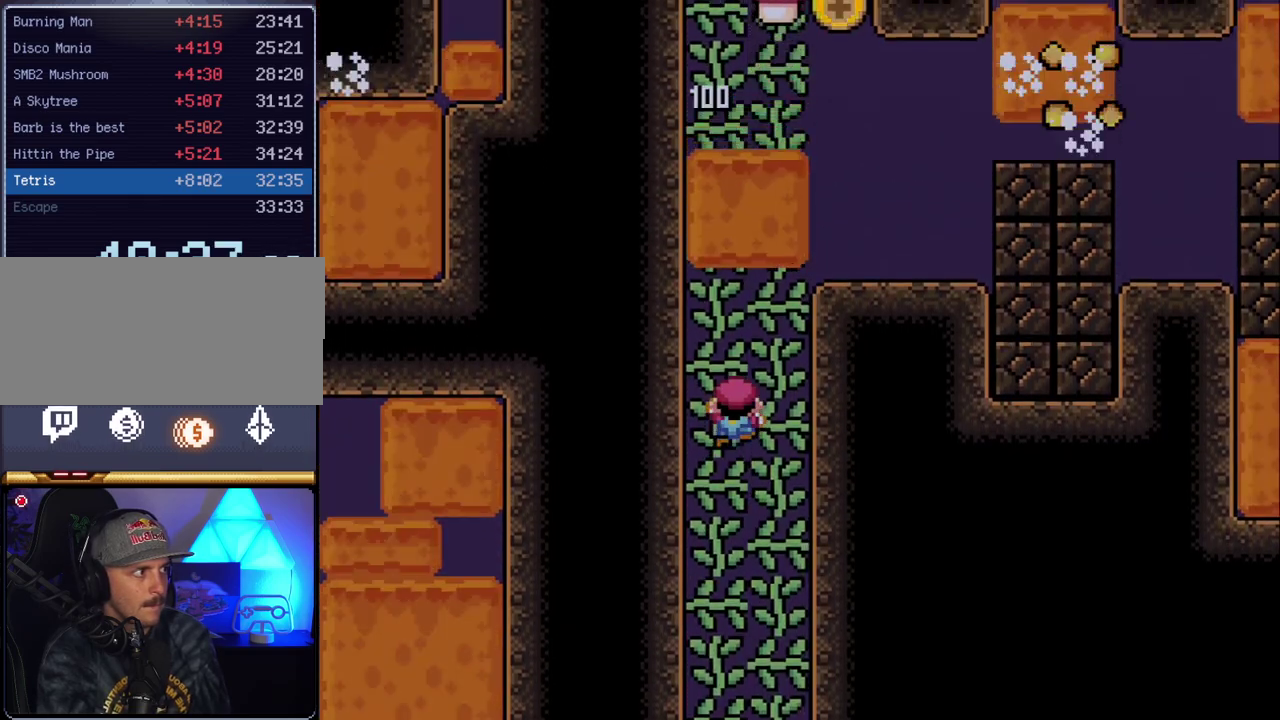
{"buttons": ["B", "Y", "DPAD_RIGHT"], "events": [[50, "B", "down"], [167, "DPAD_RIGHT", "down"]]}
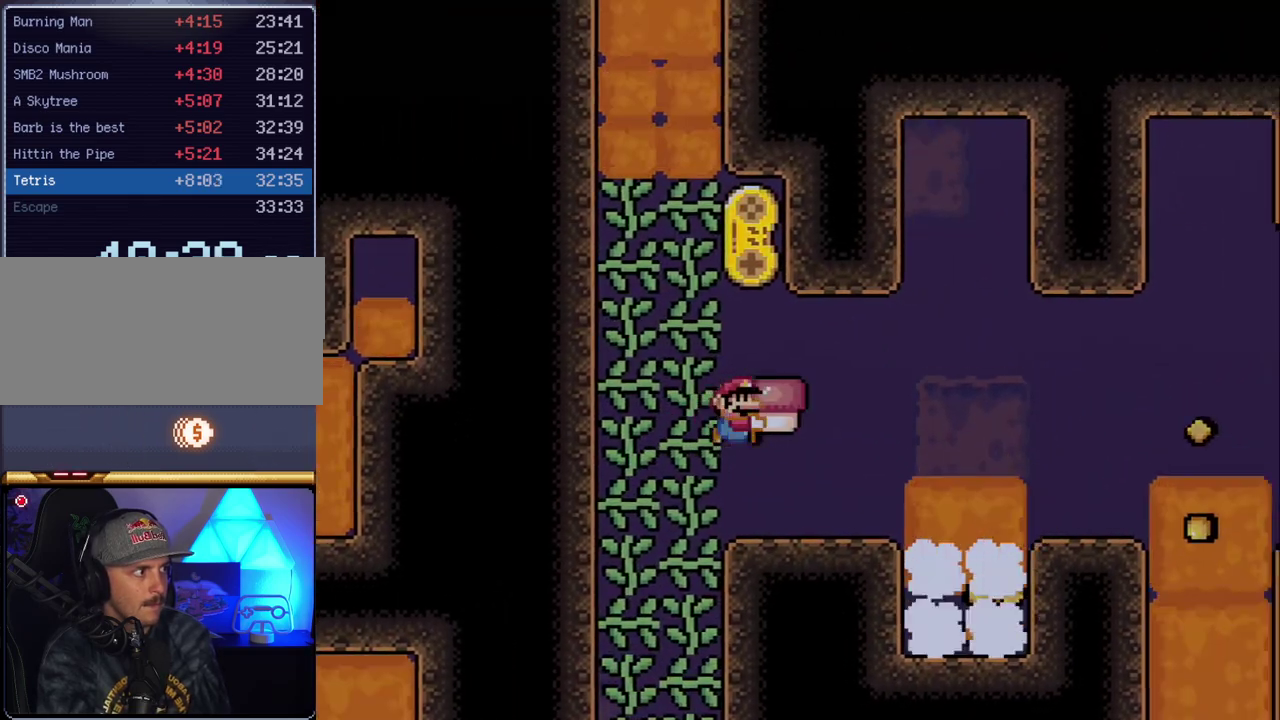
{"buttons": ["Y", "DPAD_RIGHT"], "events": [[17, "DPAD_RIGHT", "up"], [50, "B", "up"], [83, "DPAD_LEFT", "down"], [133, "DPAD_LEFT", "up"], [167, "DPAD_RIGHT", "down"], [367, "B", "down"], [417, "B", "up"]]}
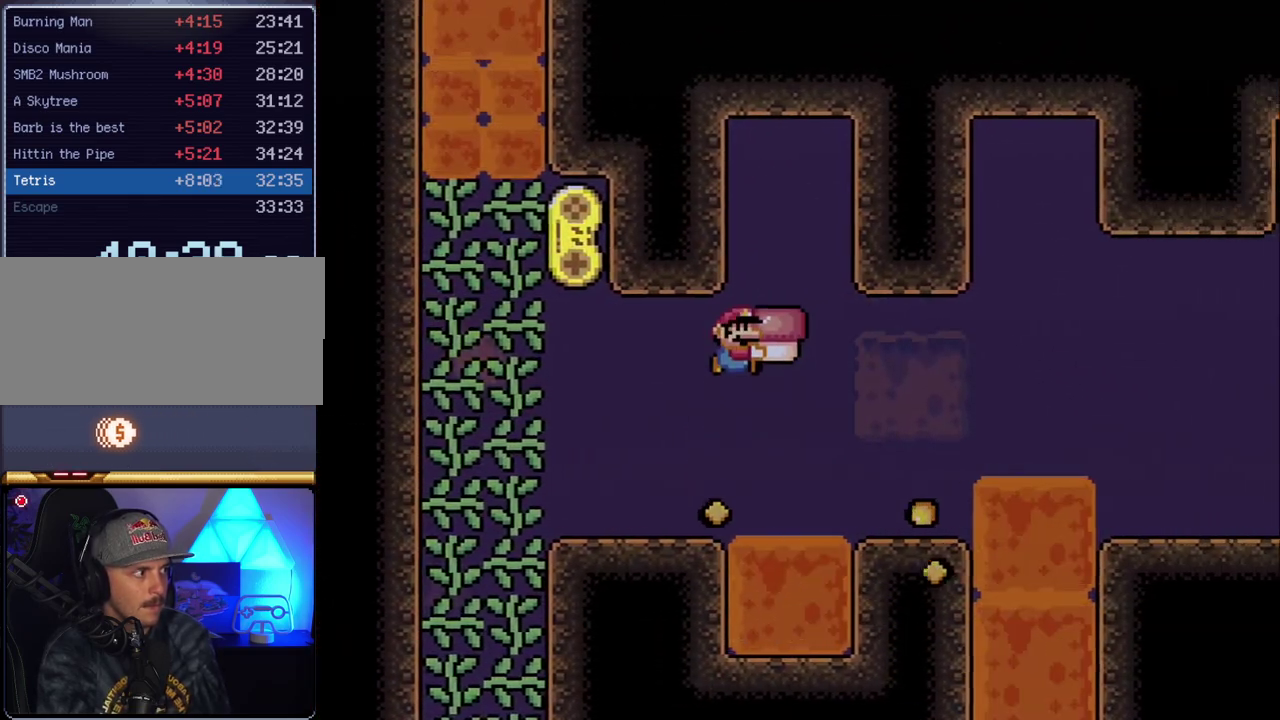
{"buttons": ["B", "Y", "DPAD_RIGHT"], "events": [[267, "DPAD_LEFT", "down"], [267, "DPAD_RIGHT", "up"], [367, "DPAD_LEFT", "up"], [367, "DPAD_RIGHT", "down"], [417, "B", "down"]]}
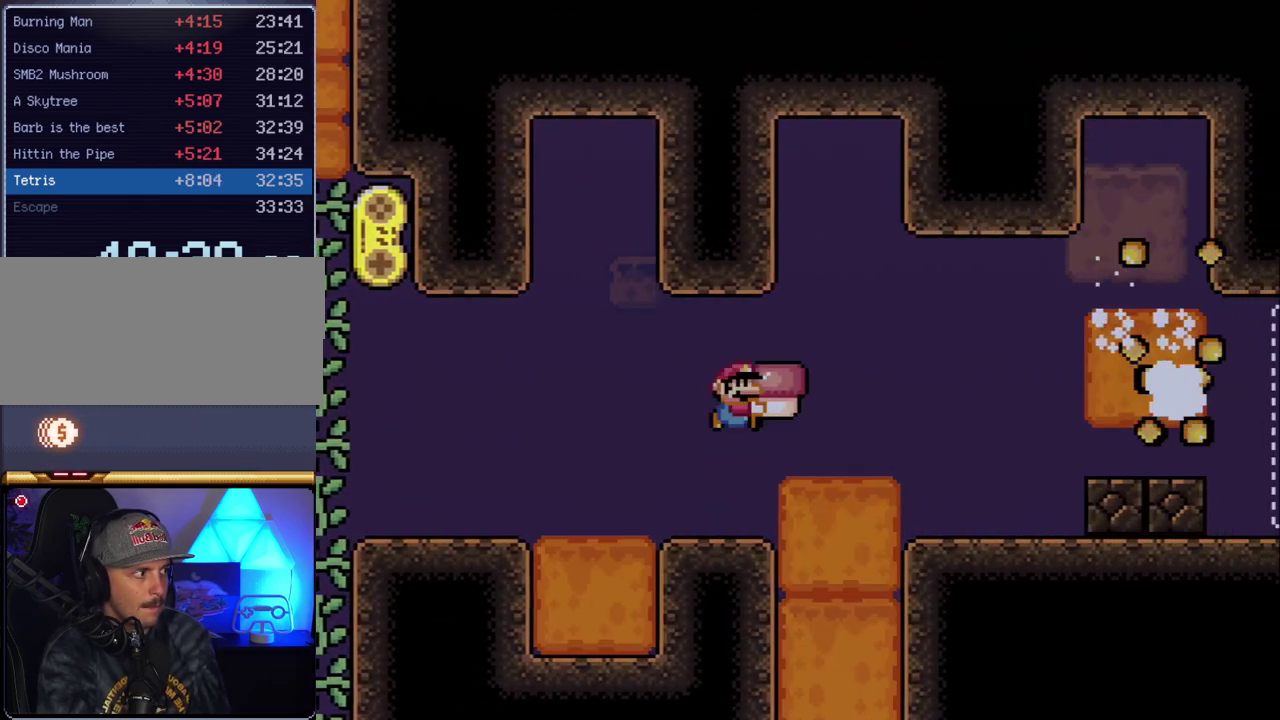
{"buttons": ["Y", "DPAD_LEFT"], "events": [[50, "B", "up"], [200, "B", "down"], [333, "B", "up"], [400, "DPAD_RIGHT", "up"], [417, "DPAD_LEFT", "down"]]}
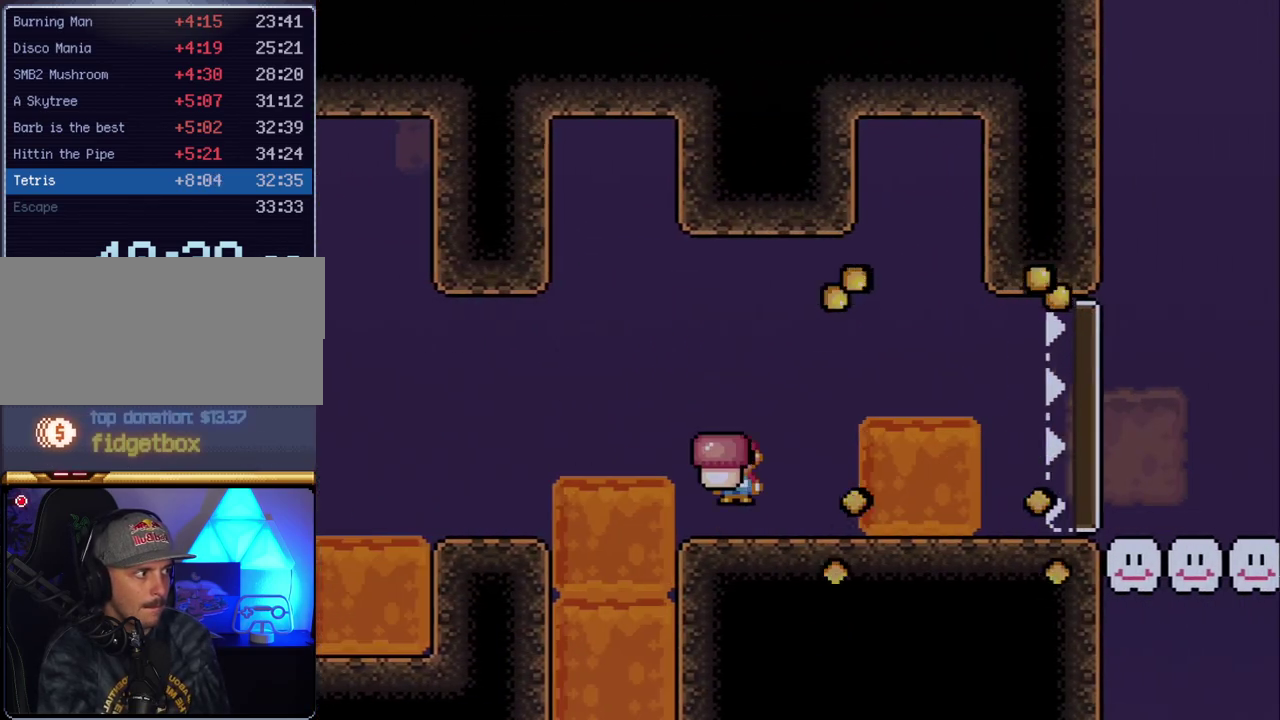
{"buttons": ["B", "Y", "DPAD_RIGHT"], "events": [[50, "DPAD_LEFT", "up"], [50, "DPAD_RIGHT", "down"], [183, "B", "down"], [333, "B", "up"], [483, "B", "down"]]}
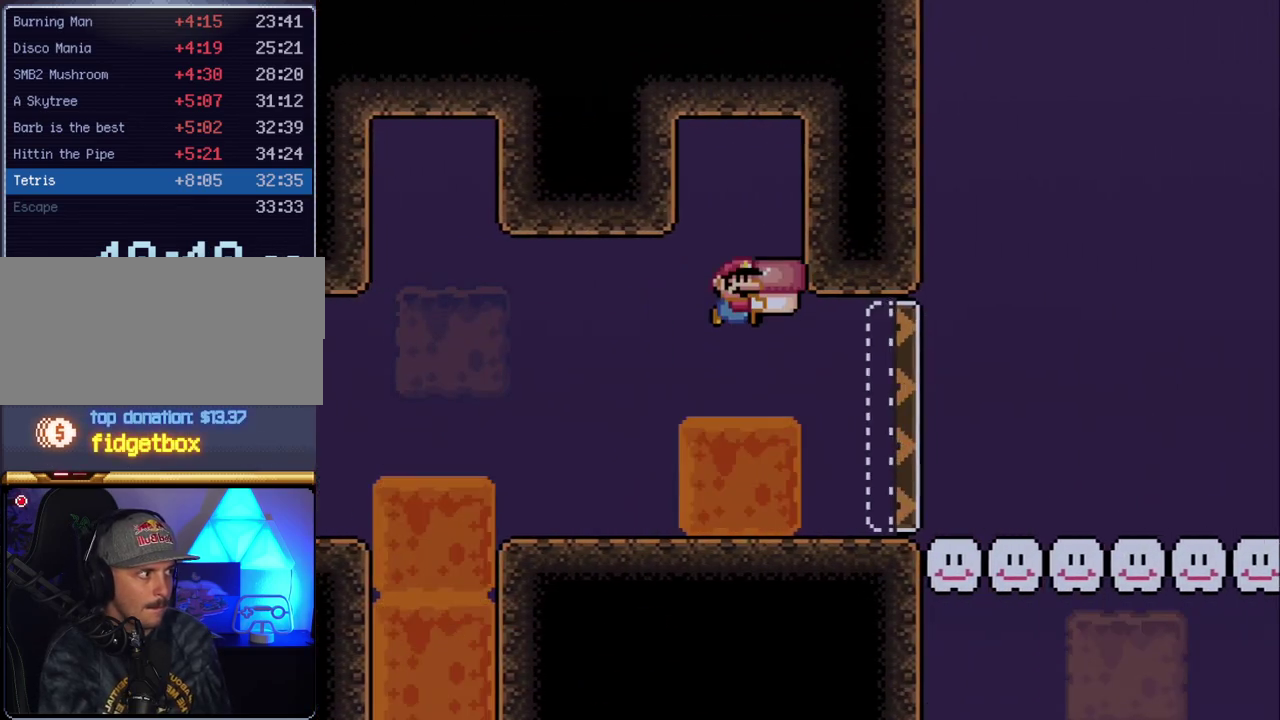
{"buttons": ["Y", "DPAD_RIGHT"], "events": [[350, "B", "up"]]}
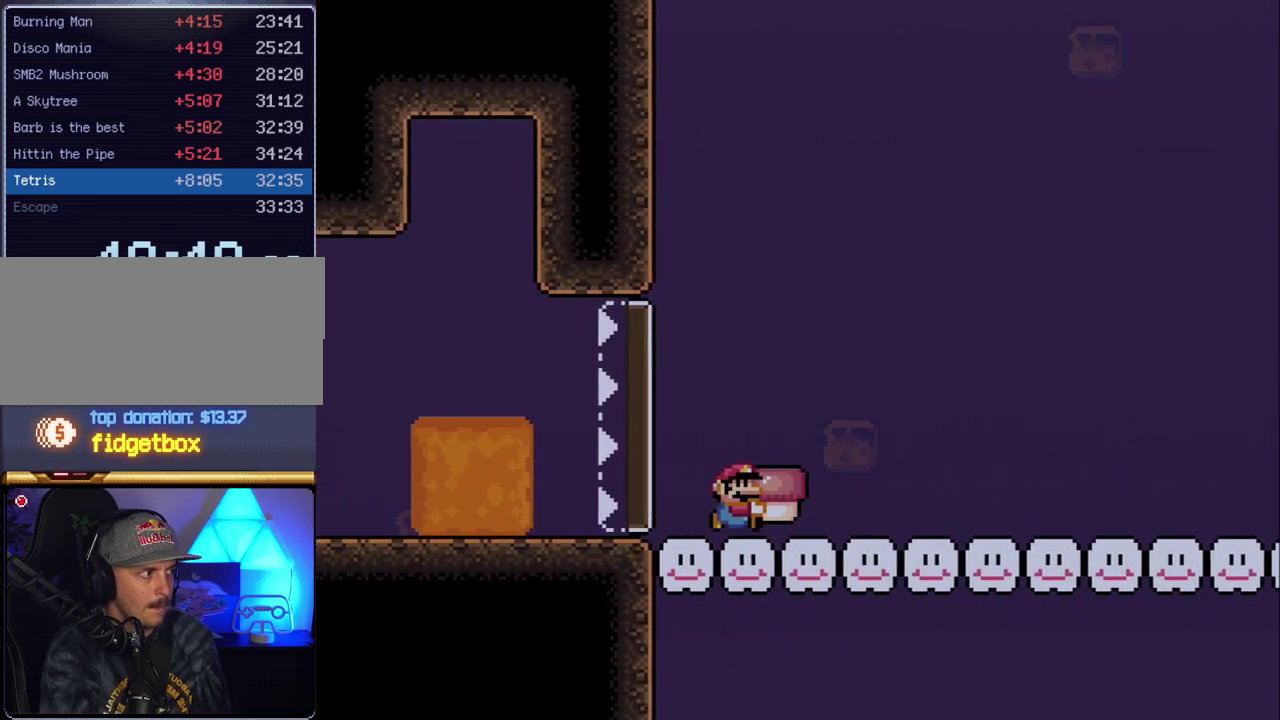
{"buttons": ["B", "Y", "DPAD_RIGHT"], "events": [[150, "B", "down"]]}
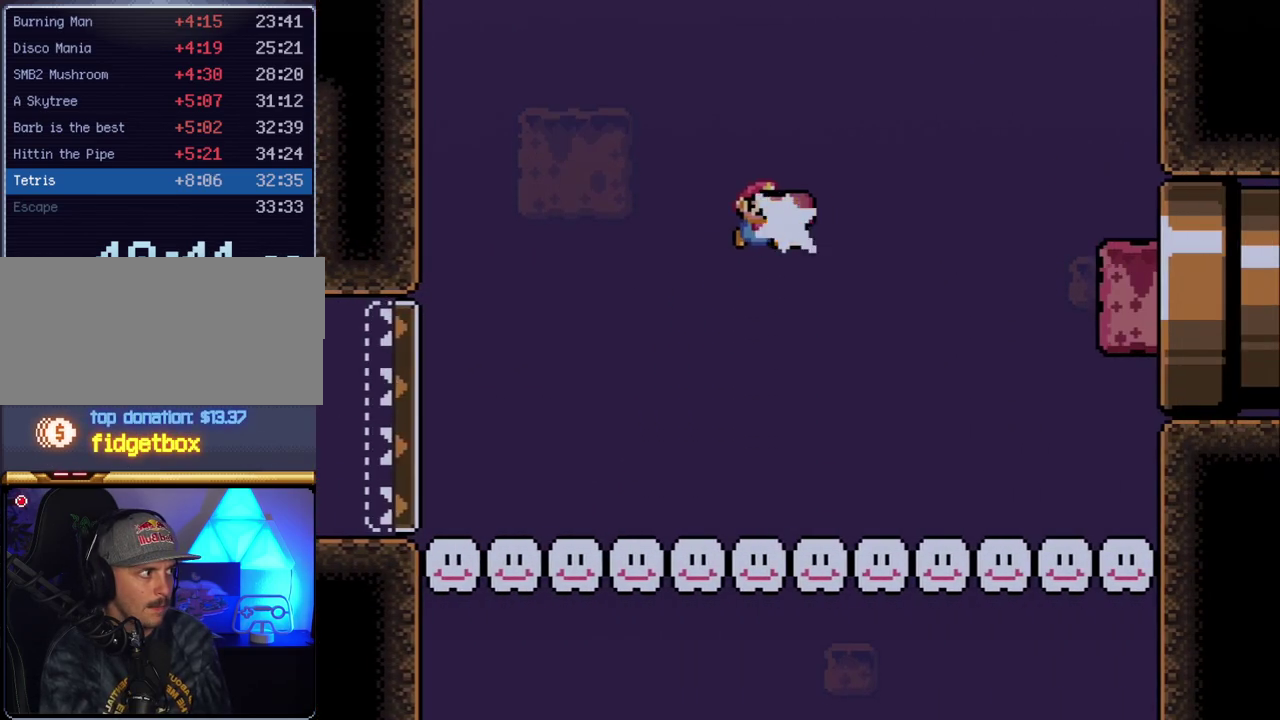
{"buttons": ["Y", "DPAD_LEFT"], "events": [[50, "Y", "up"], [150, "Y", "down"], [300, "B", "up"], [450, "DPAD_LEFT", "down"], [450, "DPAD_RIGHT", "up"]]}
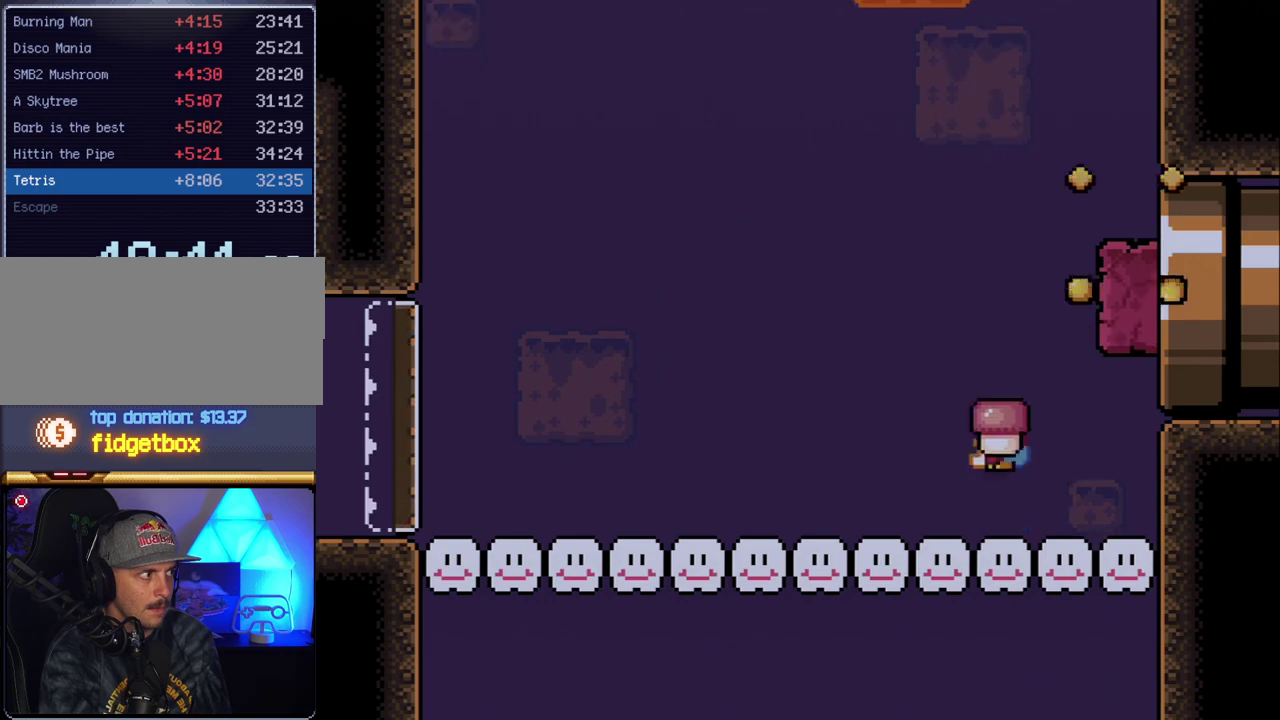
{"buttons": [], "events": [[133, "B", "down"], [300, "DPAD_LEFT", "up"], [300, "DPAD_RIGHT", "down"], [383, "B", "up"], [417, "Y", "up"], [450, "DPAD_RIGHT", "up"]]}
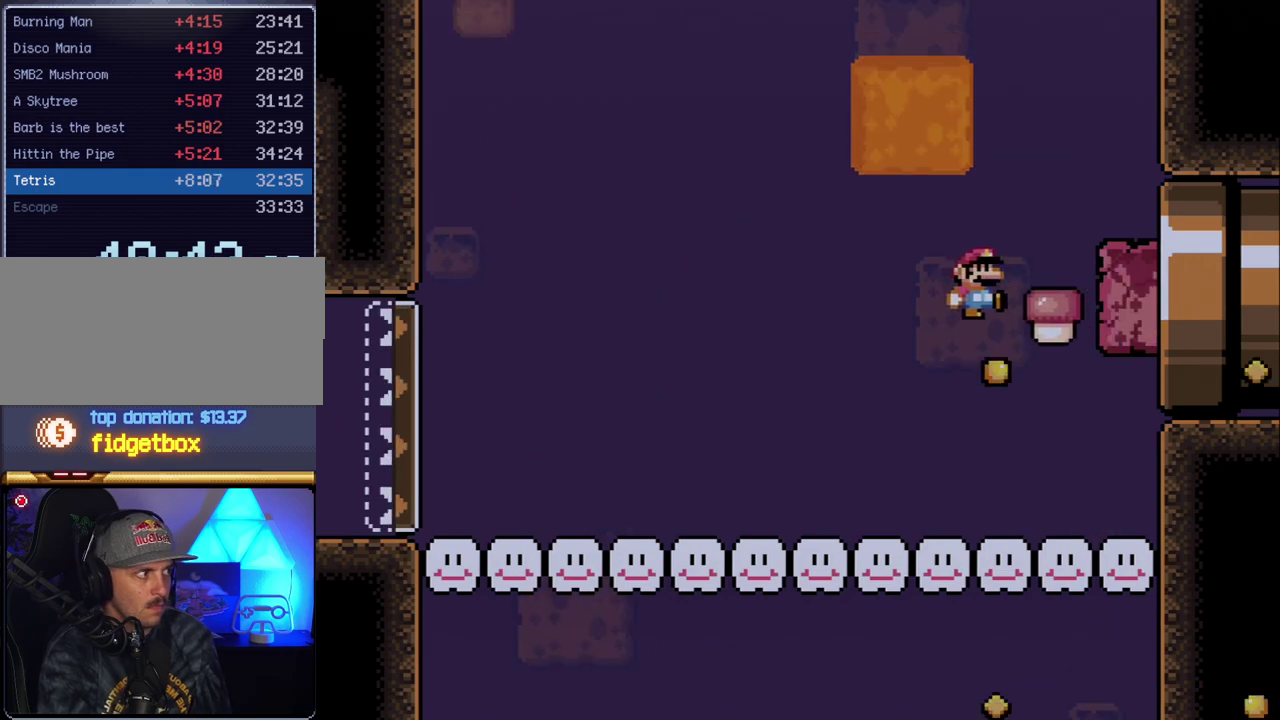
{"buttons": ["B", "Y", "DPAD_LEFT"], "events": [[83, "Y", "down"], [117, "DPAD_RIGHT", "down"], [267, "DPAD_RIGHT", "up"], [333, "DPAD_LEFT", "down"], [417, "B", "down"]]}
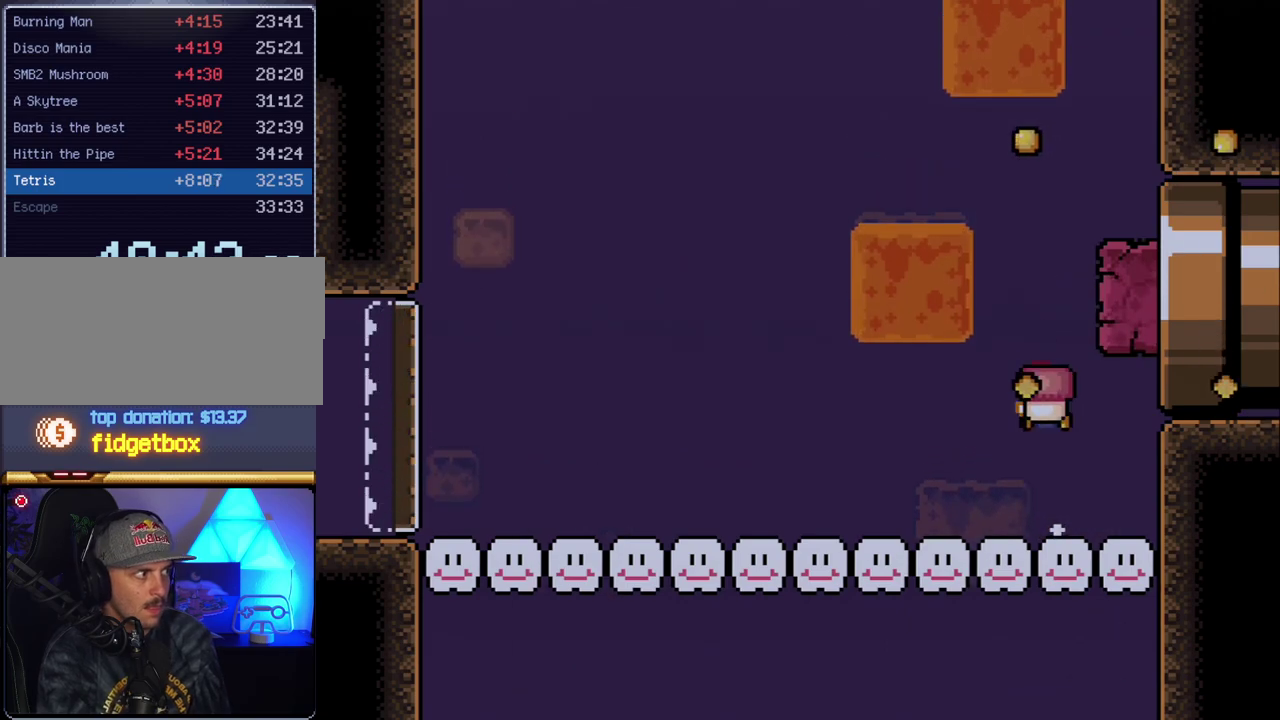
{"buttons": ["Y", "DPAD_LEFT"], "events": [[50, "DPAD_LEFT", "up"], [50, "DPAD_RIGHT", "down"], [117, "B", "up"], [150, "DPAD_RIGHT", "up"], [167, "Y", "up"], [300, "Y", "down"], [483, "DPAD_LEFT", "down"]]}
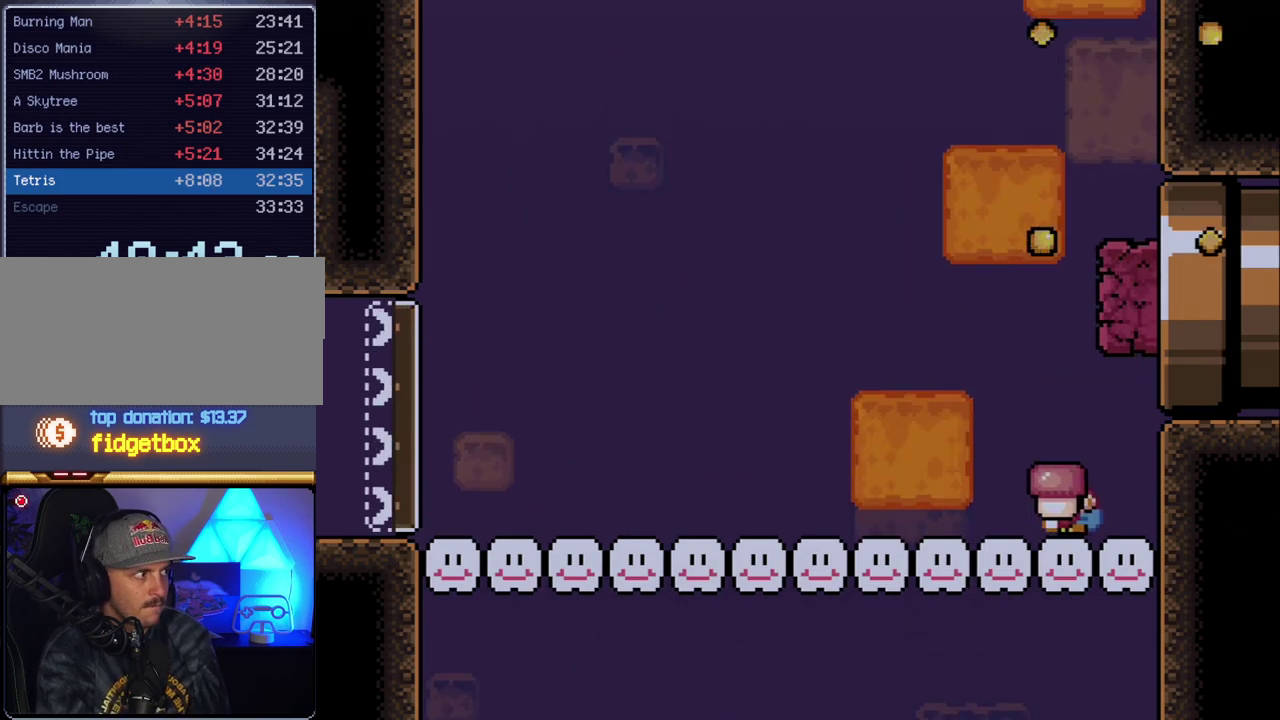
{"buttons": ["Y", "DPAD_RIGHT"], "events": [[117, "DPAD_LEFT", "up"], [150, "DPAD_RIGHT", "down"], [167, "DPAD_UP", "down"], [233, "DPAD_RIGHT", "up"], [267, "Y", "up"], [383, "Y", "down"], [450, "DPAD_RIGHT", "down"], [483, "DPAD_UP", "up"]]}
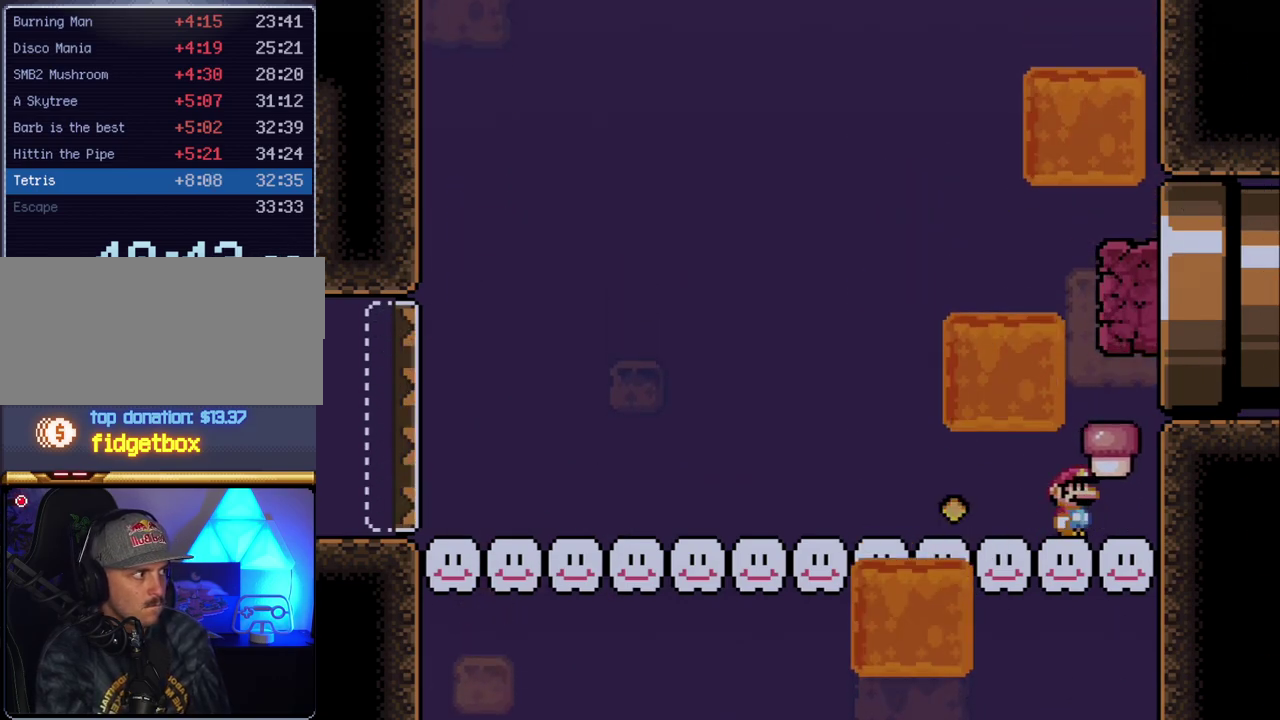
{"buttons": ["DPAD_UP"], "events": [[233, "DPAD_LEFT", "down"], [233, "DPAD_RIGHT", "up"], [300, "DPAD_UP", "down"], [333, "DPAD_LEFT", "up"], [417, "Y", "up"]]}
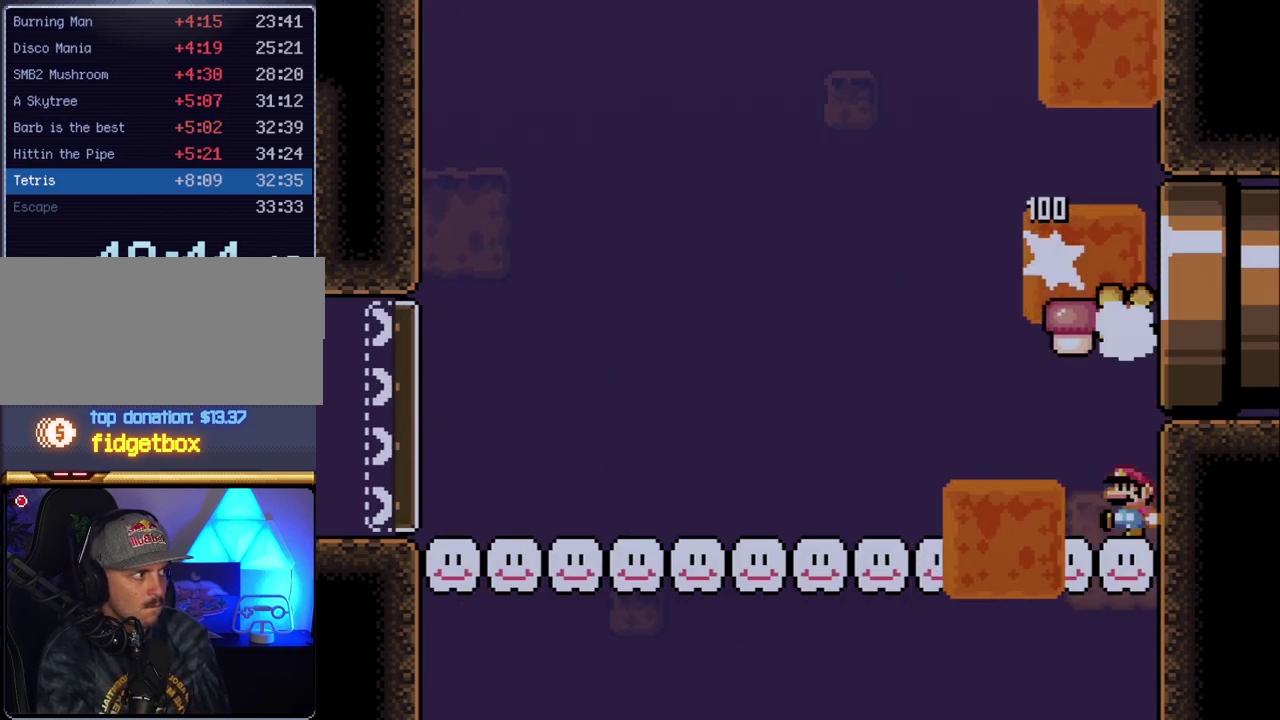
{"buttons": ["Y"], "events": [[50, "Y", "down"], [133, "DPAD_UP", "up"], [167, "DPAD_LEFT", "down"], [333, "DPAD_LEFT", "up"]]}
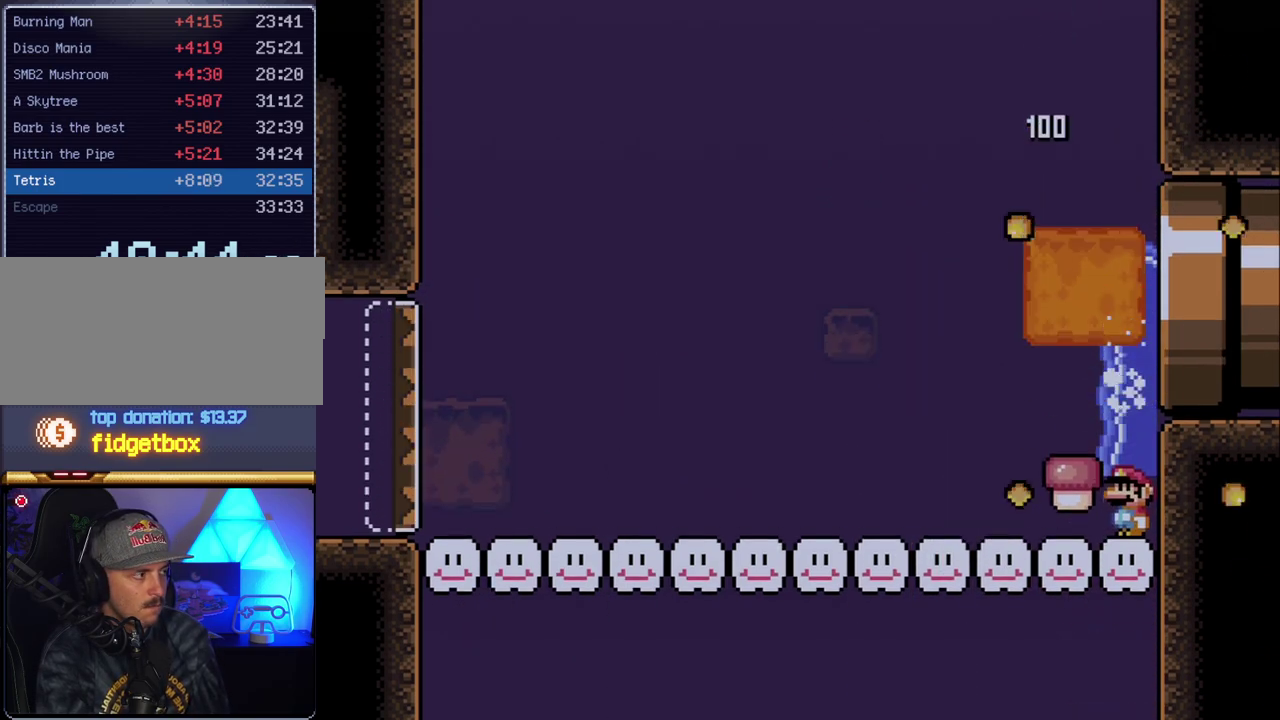
{"buttons": [], "events": [[50, "Y", "up"]]}